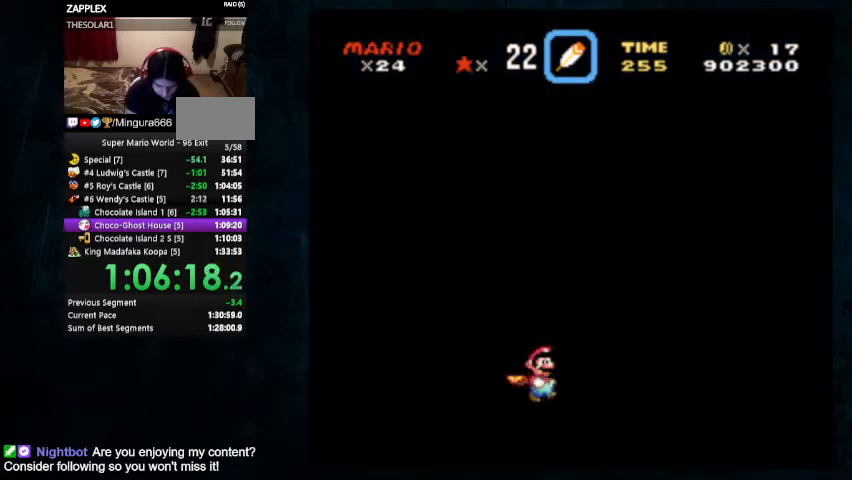
Gameplay with a controller (Nintendo layout); each line is a JSON object with the inputs held at the frame after it. "events" lists button and stick changes between this image and that frame as [ms after this image, input, new state], when the widget could be followed in between. Not read: L1 L3 R1 R3.
{"buttons": [], "events": []}
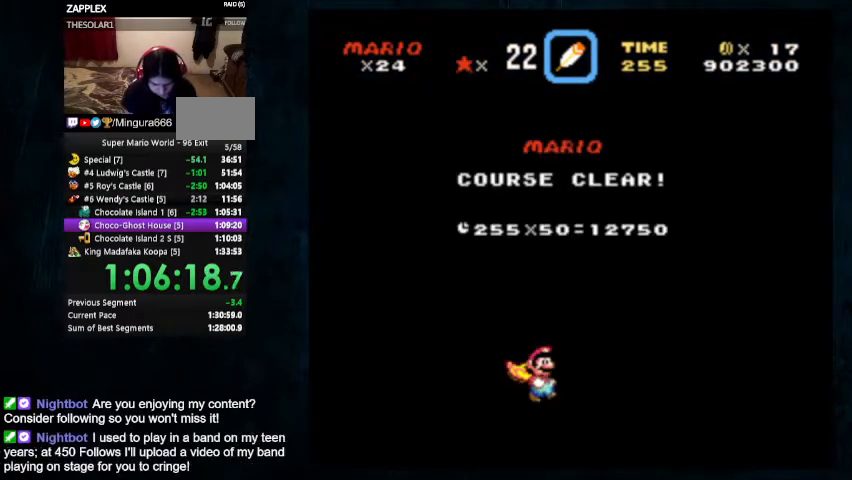
{"buttons": [], "events": []}
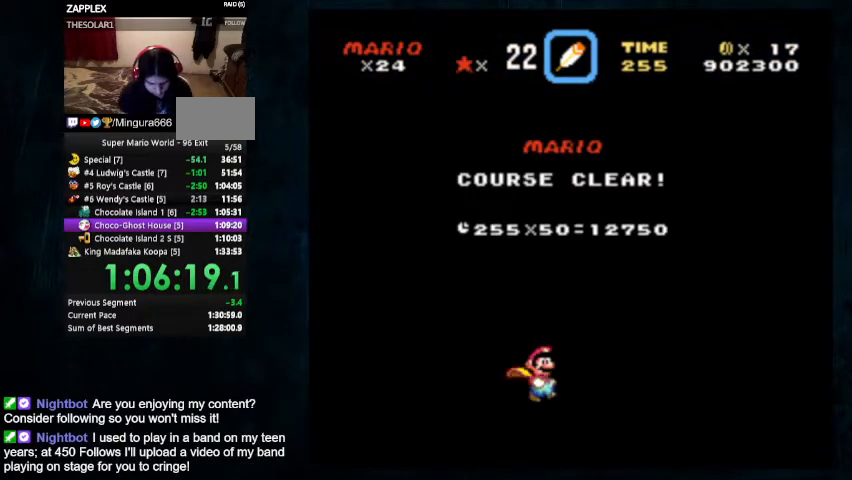
{"buttons": ["B"], "events": [[467, "B", "down"]]}
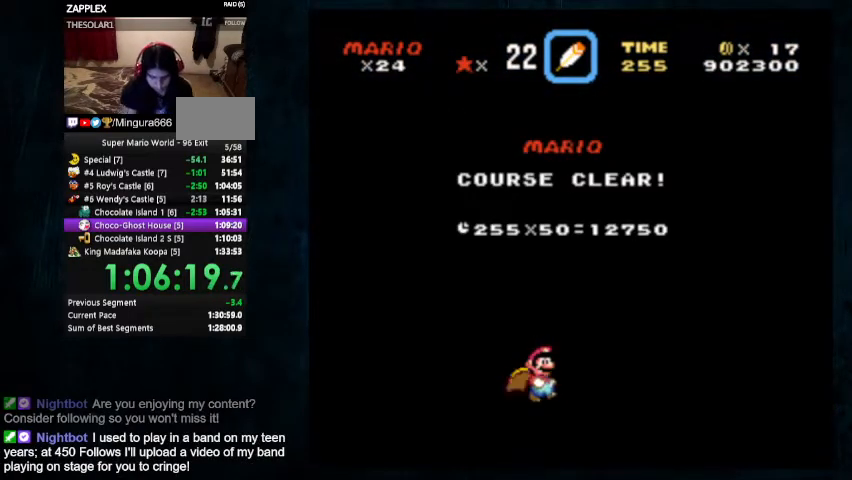
{"buttons": ["B"], "events": [[200, "B", "up"], [233, "A", "down"], [367, "A", "up"], [367, "B", "down"]]}
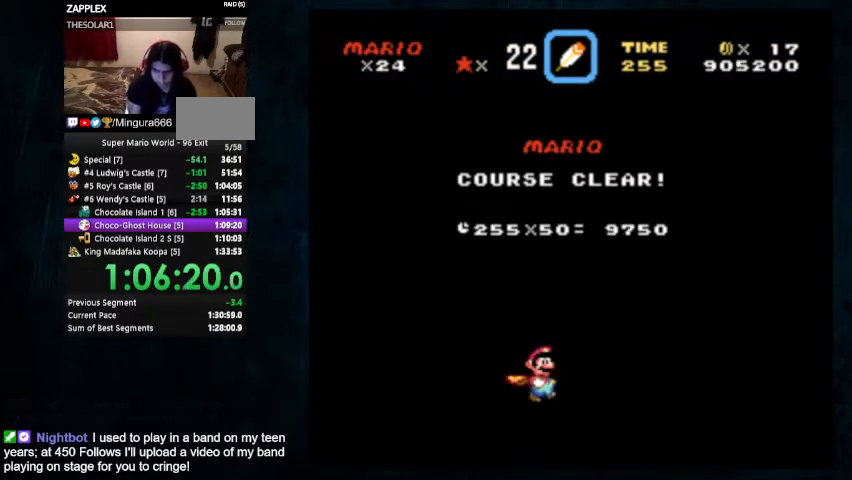
{"buttons": ["B"], "events": [[33, "A", "down"], [33, "B", "up"], [267, "A", "up"], [267, "B", "down"]]}
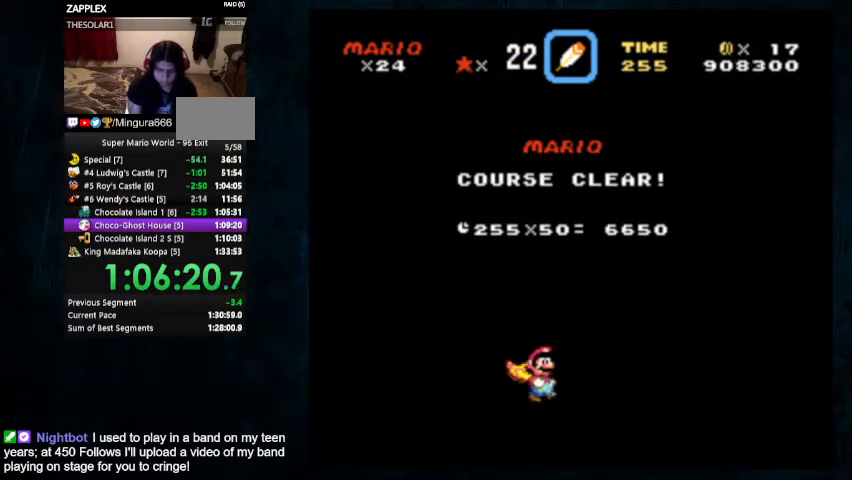
{"buttons": ["B"], "events": [[100, "B", "up"], [133, "A", "down"], [233, "A", "up"], [233, "B", "down"], [333, "A", "down"], [333, "B", "up"], [433, "A", "up"], [467, "B", "down"]]}
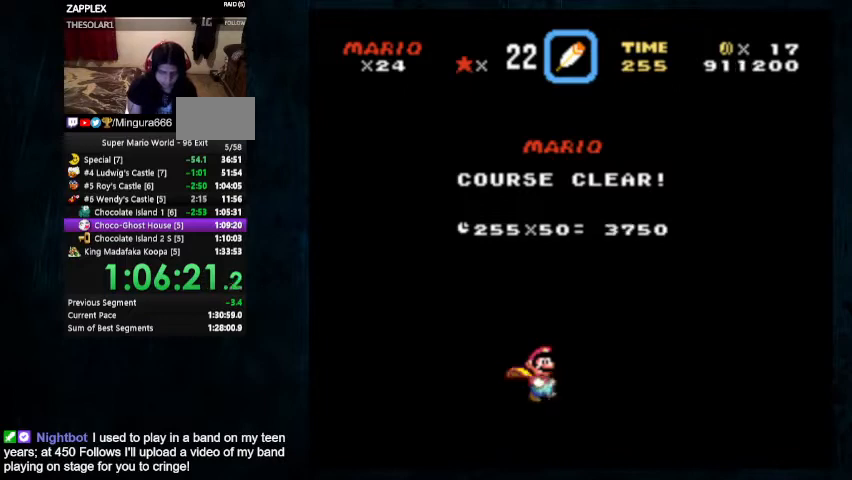
{"buttons": ["A"], "events": [[100, "A", "down"], [100, "B", "up"], [400, "A", "up"], [400, "B", "down"], [500, "A", "down"], [500, "B", "up"]]}
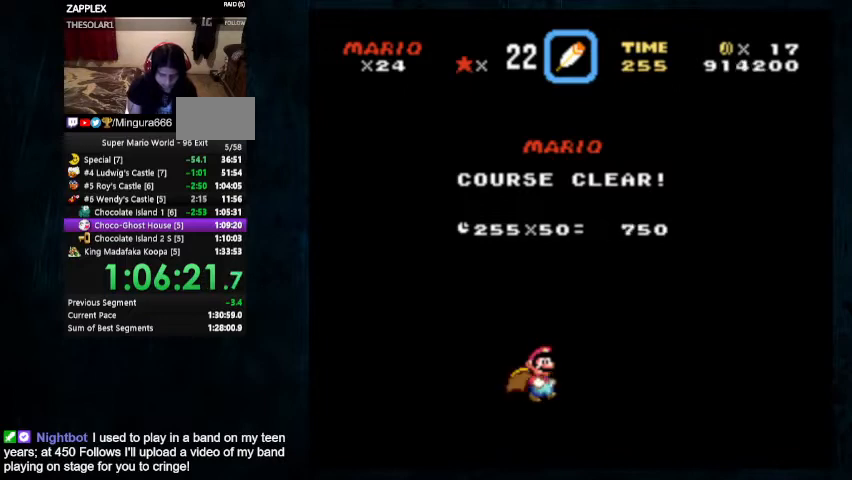
{"buttons": ["A", "B"], "events": [[67, "A", "up"], [67, "B", "down"], [133, "A", "down"], [133, "B", "up"], [233, "B", "down"], [233, "Y", "down"], [267, "Y", "up"], [300, "B", "up"], [400, "B", "down"], [433, "B", "up"], [500, "B", "down"]]}
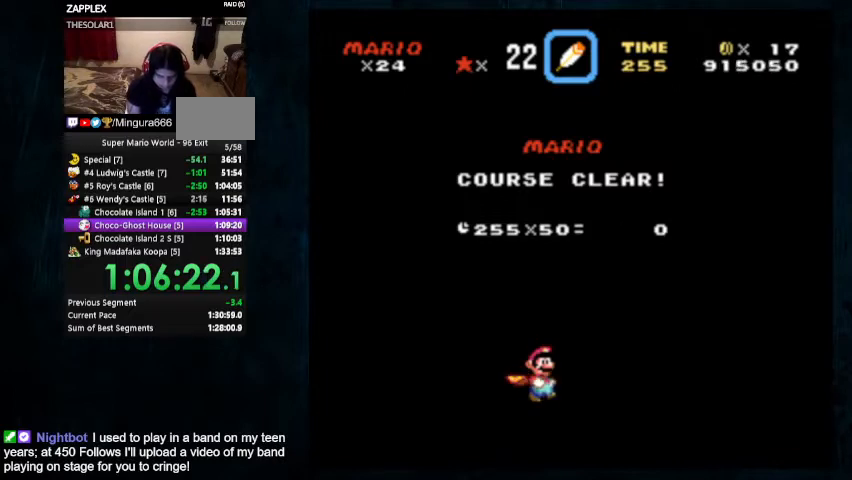
{"buttons": ["A"], "events": [[67, "B", "up"], [167, "B", "down"], [200, "B", "up"], [300, "B", "down"], [333, "B", "up"], [433, "A", "up"], [433, "B", "down"], [500, "A", "down"], [500, "B", "up"]]}
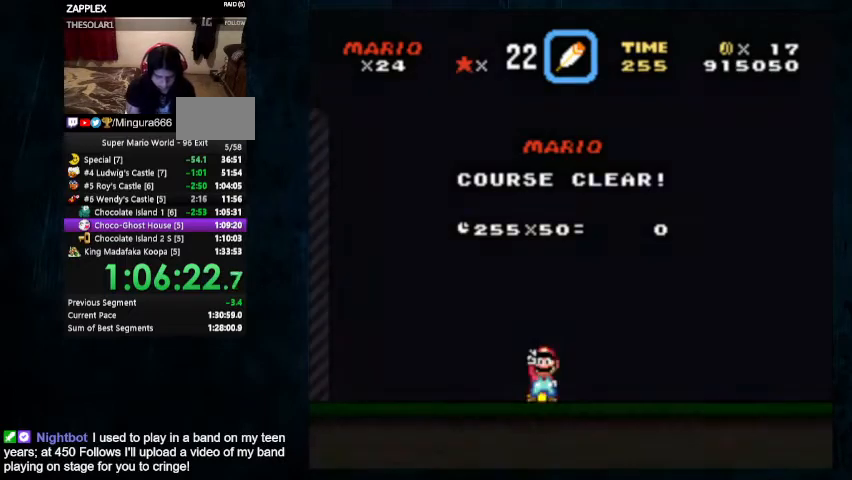
{"buttons": ["A", "B"], "events": [[33, "B", "down"], [100, "B", "up"], [167, "B", "down"], [200, "B", "up"], [300, "B", "down"], [333, "B", "up"], [433, "B", "down"], [467, "B", "up"], [500, "B", "down"]]}
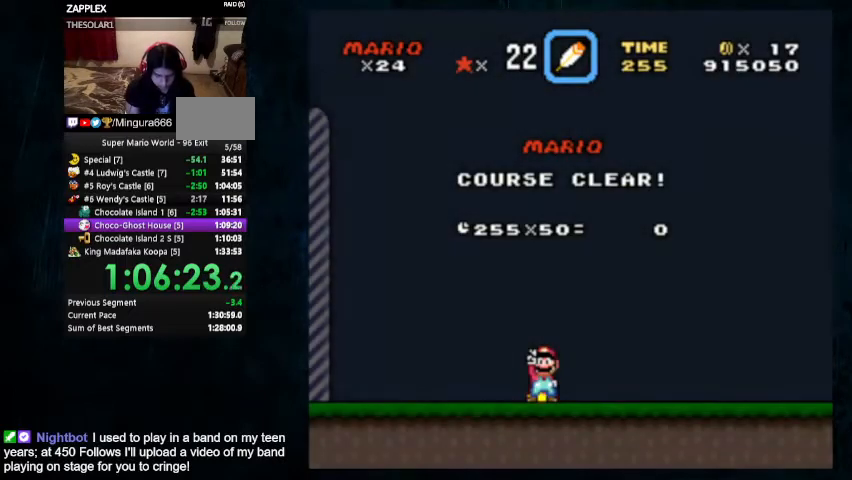
{"buttons": [], "events": [[100, "B", "up"], [300, "A", "up"]]}
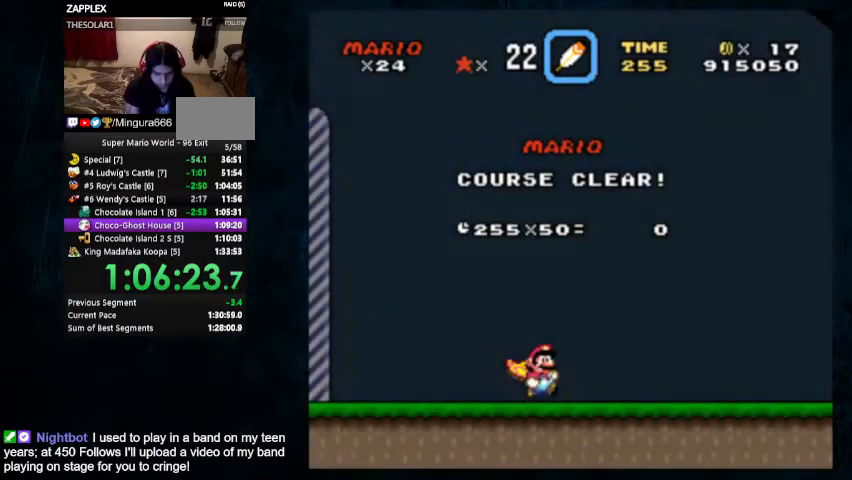
{"buttons": [], "events": []}
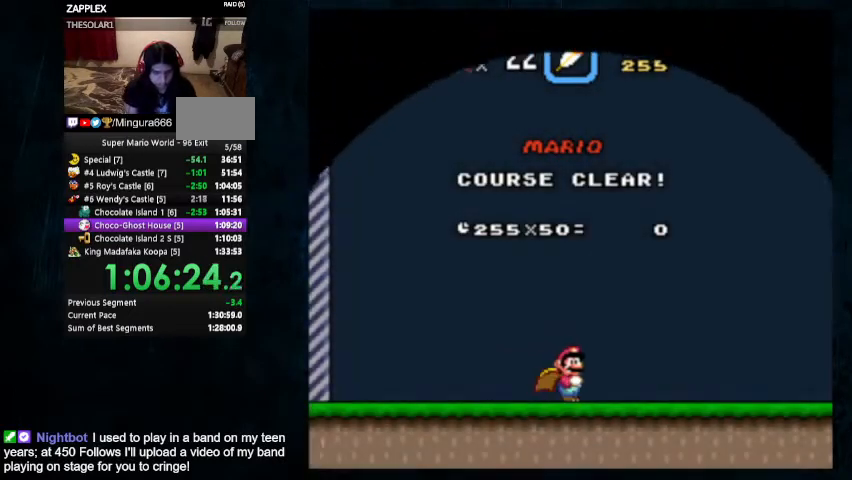
{"buttons": [], "events": []}
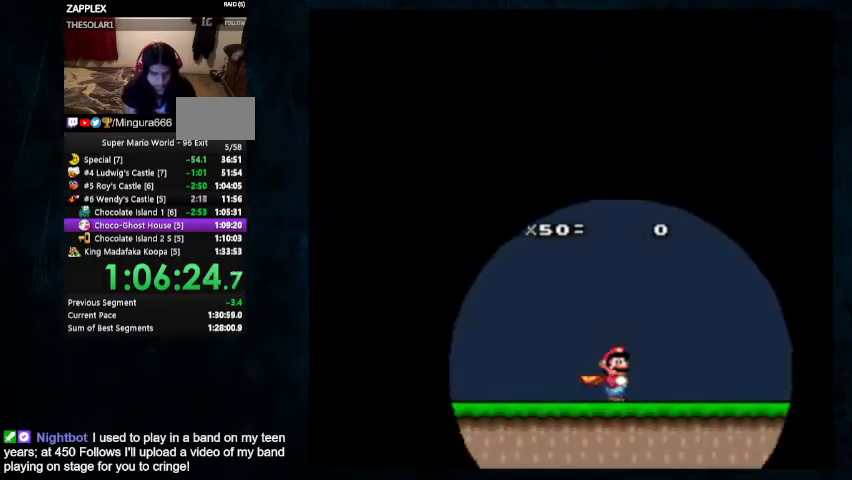
{"buttons": [], "events": []}
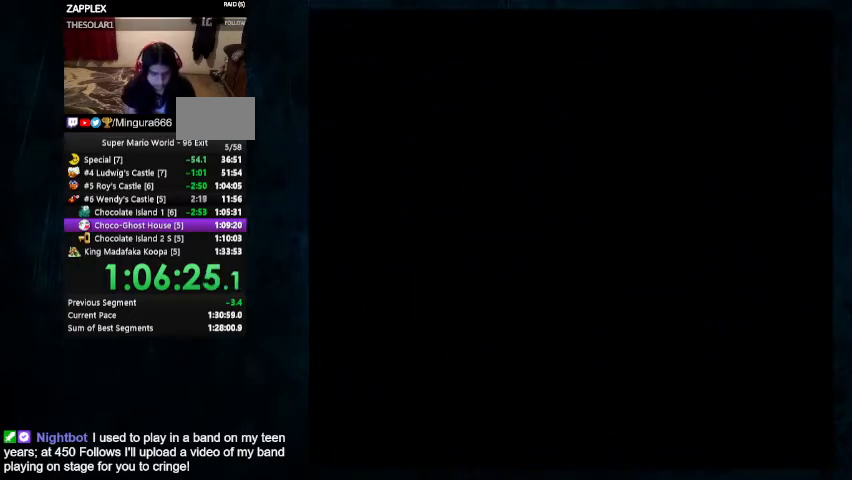
{"buttons": [], "events": []}
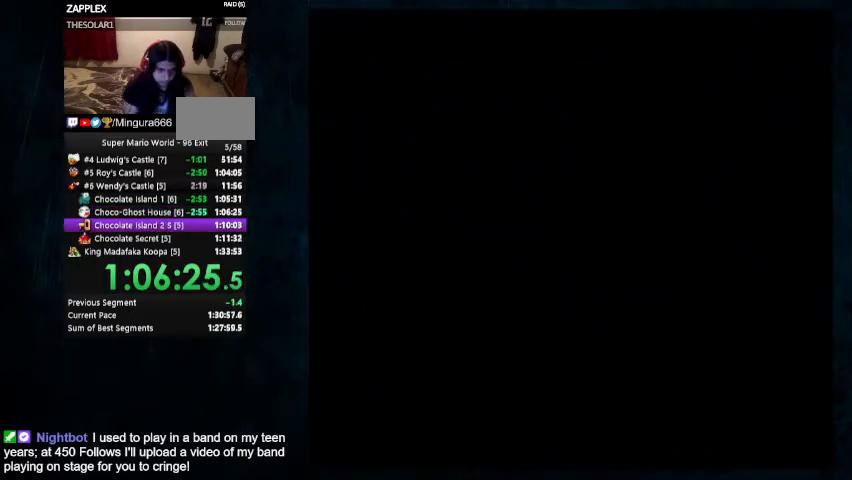
{"buttons": [], "events": []}
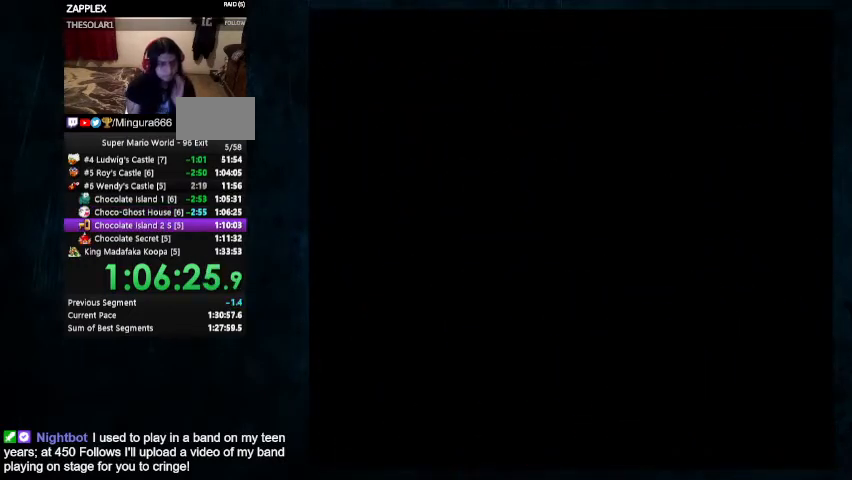
{"buttons": [], "events": []}
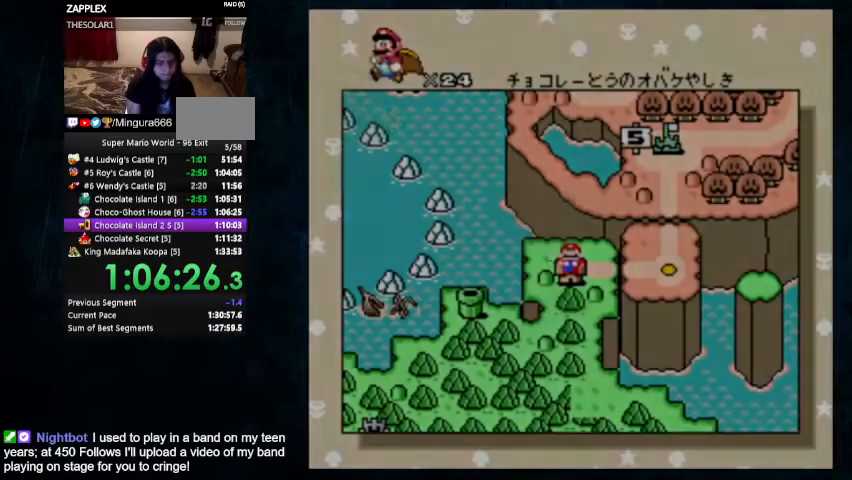
{"buttons": ["B"], "events": [[500, "B", "down"]]}
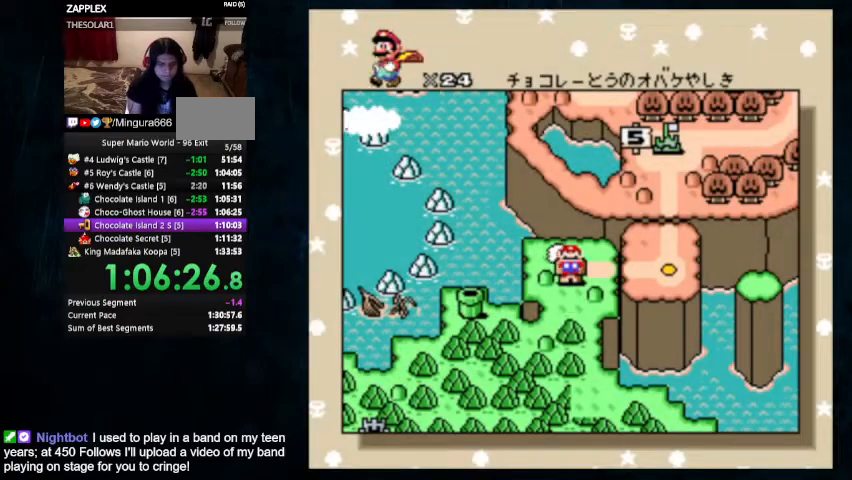
{"buttons": [], "events": [[267, "B", "up"]]}
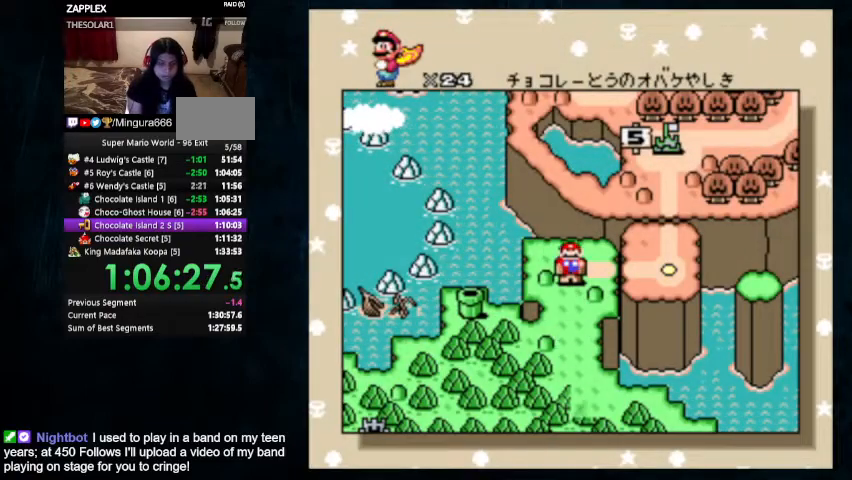
{"buttons": ["B"], "events": [[133, "B", "down"], [333, "B", "up"], [367, "A", "down"], [433, "B", "down"], [500, "A", "up"]]}
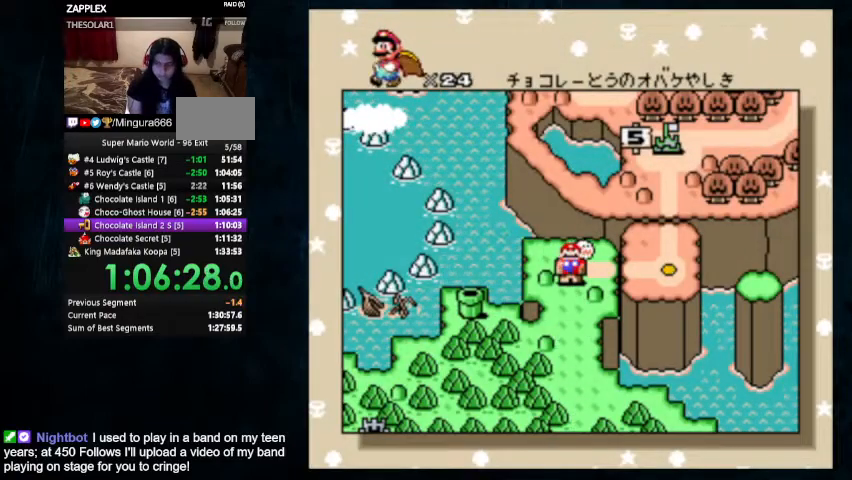
{"buttons": ["A", "B"], "events": [[67, "B", "up"], [133, "A", "down"], [167, "B", "down"], [267, "A", "up"], [267, "B", "up"], [300, "B", "down"], [400, "A", "down"], [400, "B", "up"], [500, "B", "down"]]}
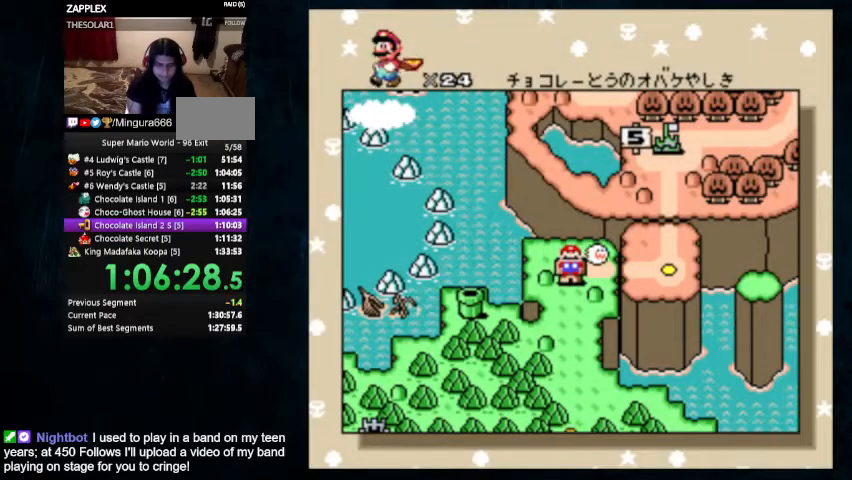
{"buttons": ["B"], "events": [[33, "A", "up"], [100, "B", "up"], [167, "A", "down"], [200, "B", "down"], [267, "A", "up"], [300, "B", "up"], [367, "A", "down"], [400, "B", "down"], [433, "A", "up"]]}
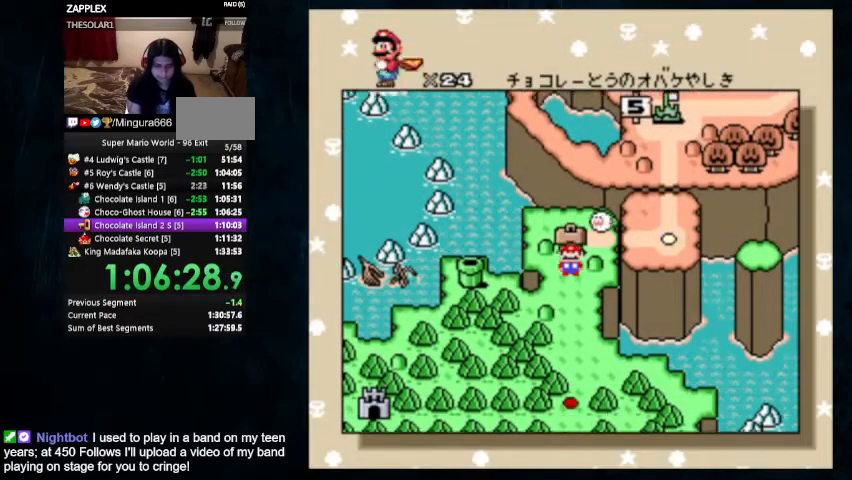
{"buttons": ["A"], "events": [[33, "A", "down"], [100, "B", "up"], [167, "B", "down"], [267, "A", "up"], [433, "A", "down"], [467, "B", "up"]]}
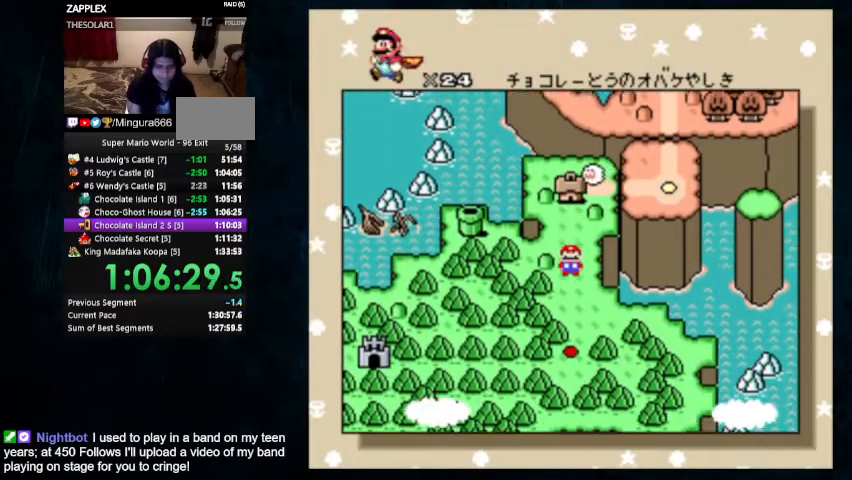
{"buttons": ["B"], "events": [[33, "B", "down"], [67, "A", "up"], [233, "B", "up"], [267, "A", "down"], [333, "A", "up"], [333, "B", "down"], [433, "A", "down"], [433, "B", "up"], [500, "A", "up"], [500, "B", "down"]]}
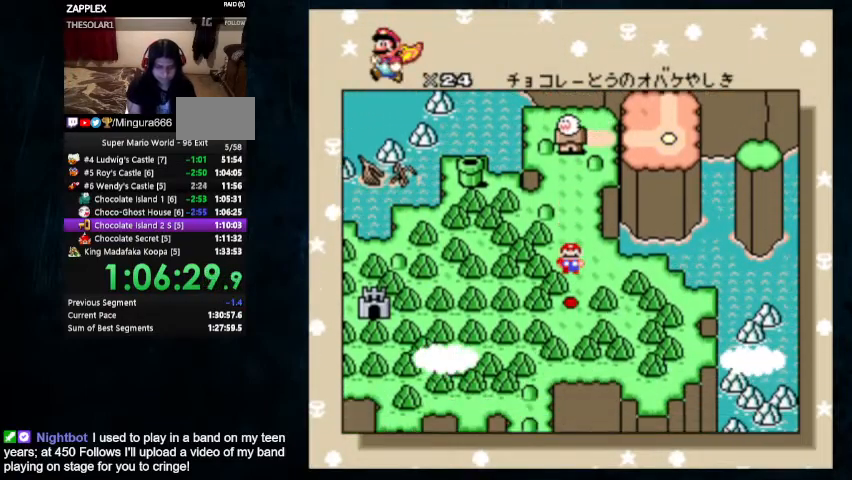
{"buttons": ["A"]}
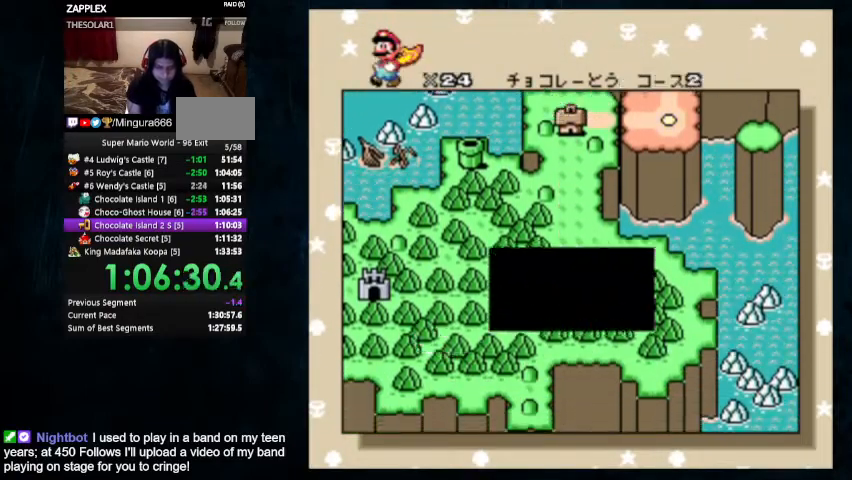
{"buttons": ["A", "B"], "events": [[67, "B", "down"], [100, "A", "up"], [267, "A", "down"], [300, "B", "up"], [400, "B", "down"]]}
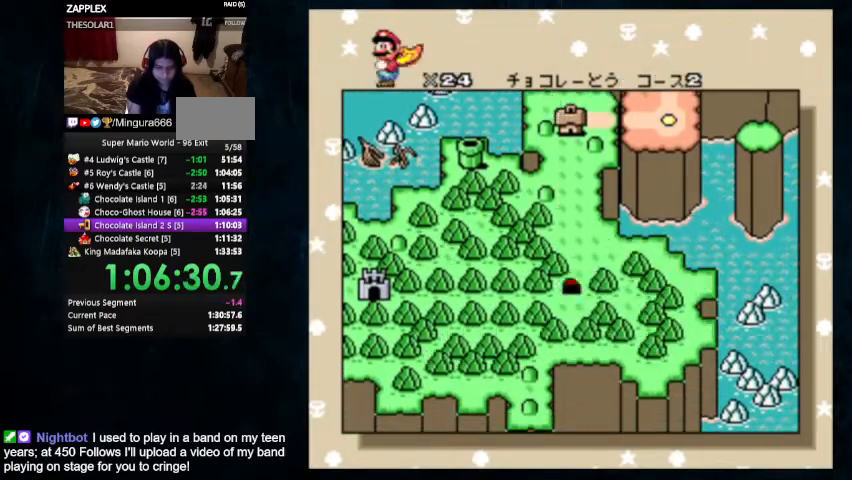
{"buttons": ["Y"]}
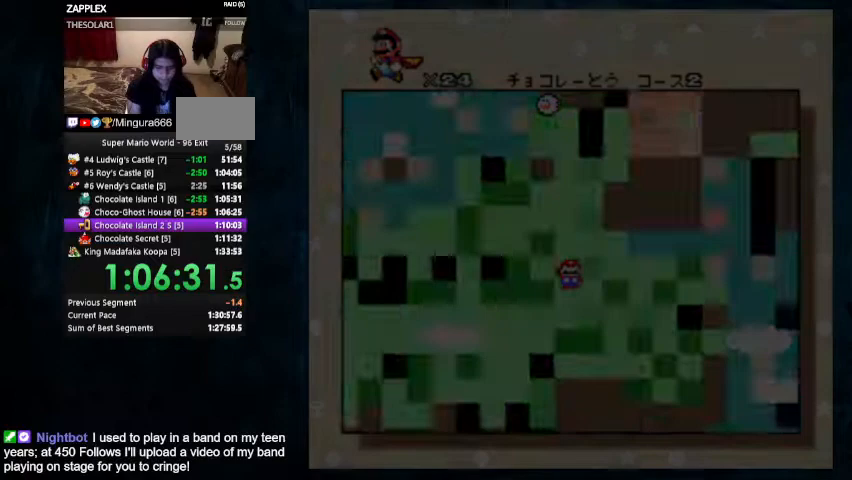
{"buttons": ["Y", "DPAD_RIGHT"], "events": [[333, "DPAD_RIGHT", "down"]]}
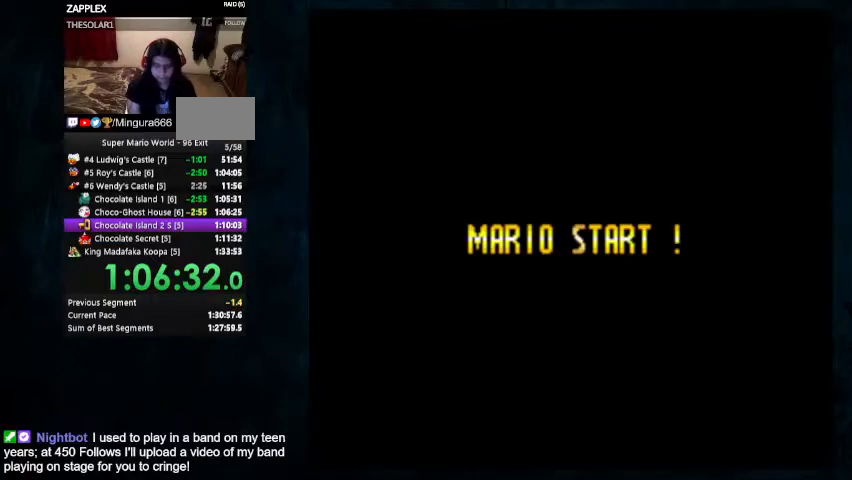
{"buttons": ["B", "Y", "DPAD_RIGHT"], "events": [[400, "B", "down"]]}
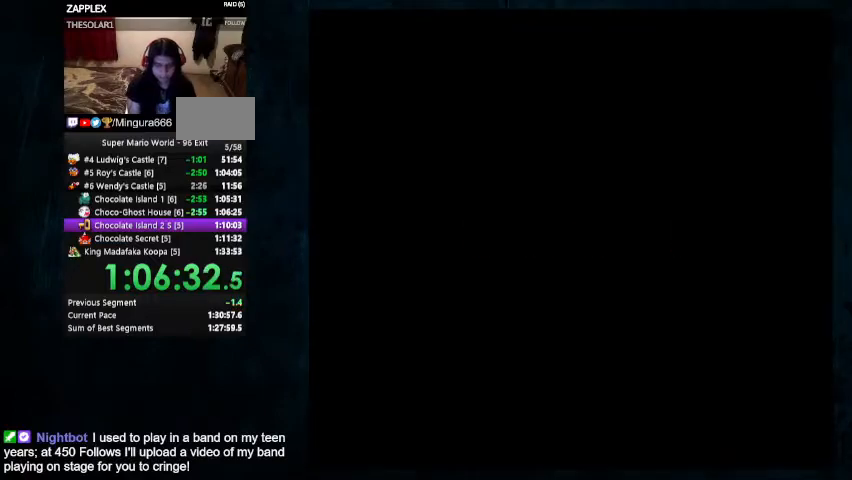
{"buttons": ["Y", "DPAD_UP", "DPAD_RIGHT"], "events": [[167, "B", "up"], [467, "DPAD_UP", "down"]]}
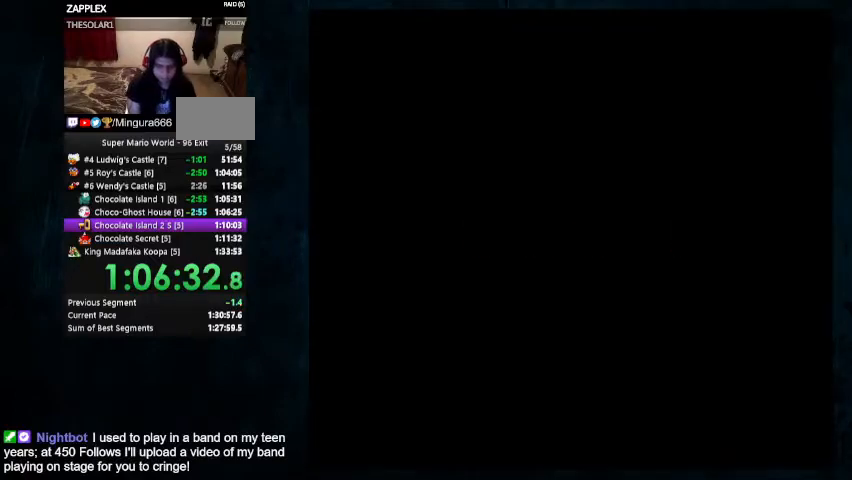
{"buttons": ["Y", "DPAD_RIGHT"], "events": [[33, "DPAD_UP", "up"]]}